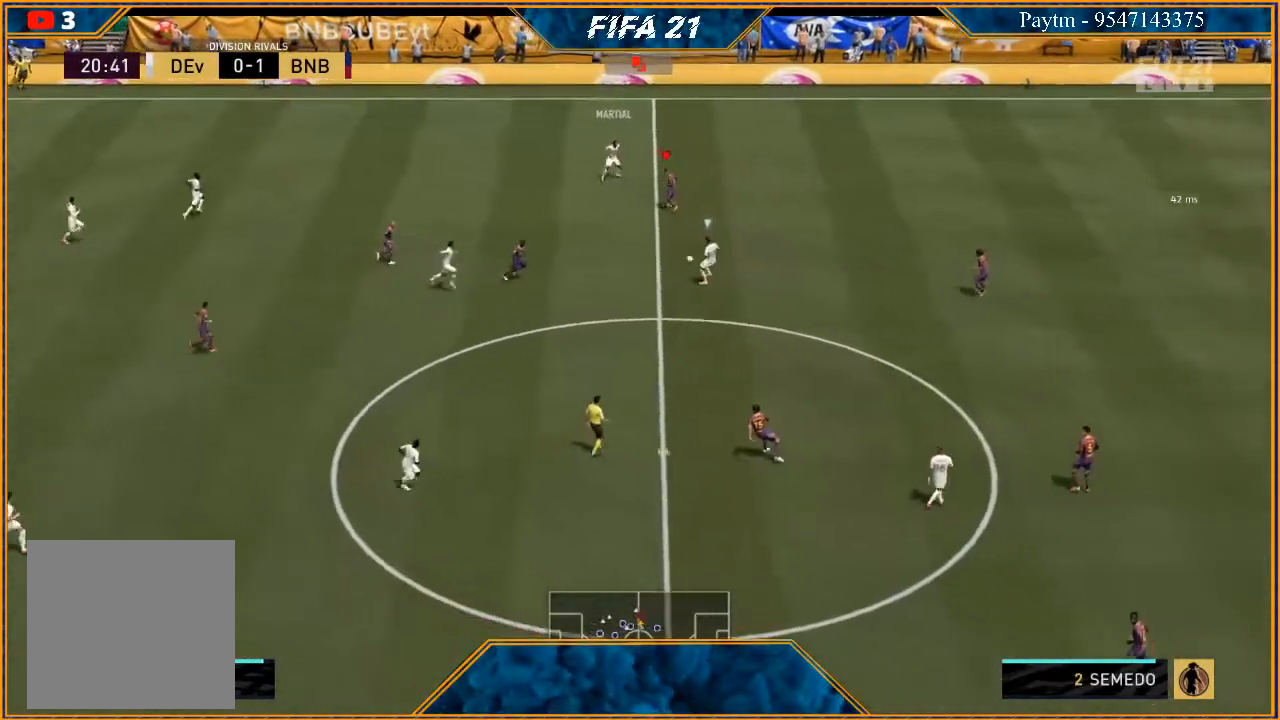
Gameplay with a controller (Xbox layout); each line is a JSON object with the inputs held at the frame after it. "events" lists button and stick changes between this image and that frame as [ms after this image, input, new state], when the widget could be followed in between. Not read: L3.
{"buttons": ["R2"], "left_stick": "right", "right_stick": "center", "events": [[367, "left_stick", "right"], [433, "L2", "up"]]}
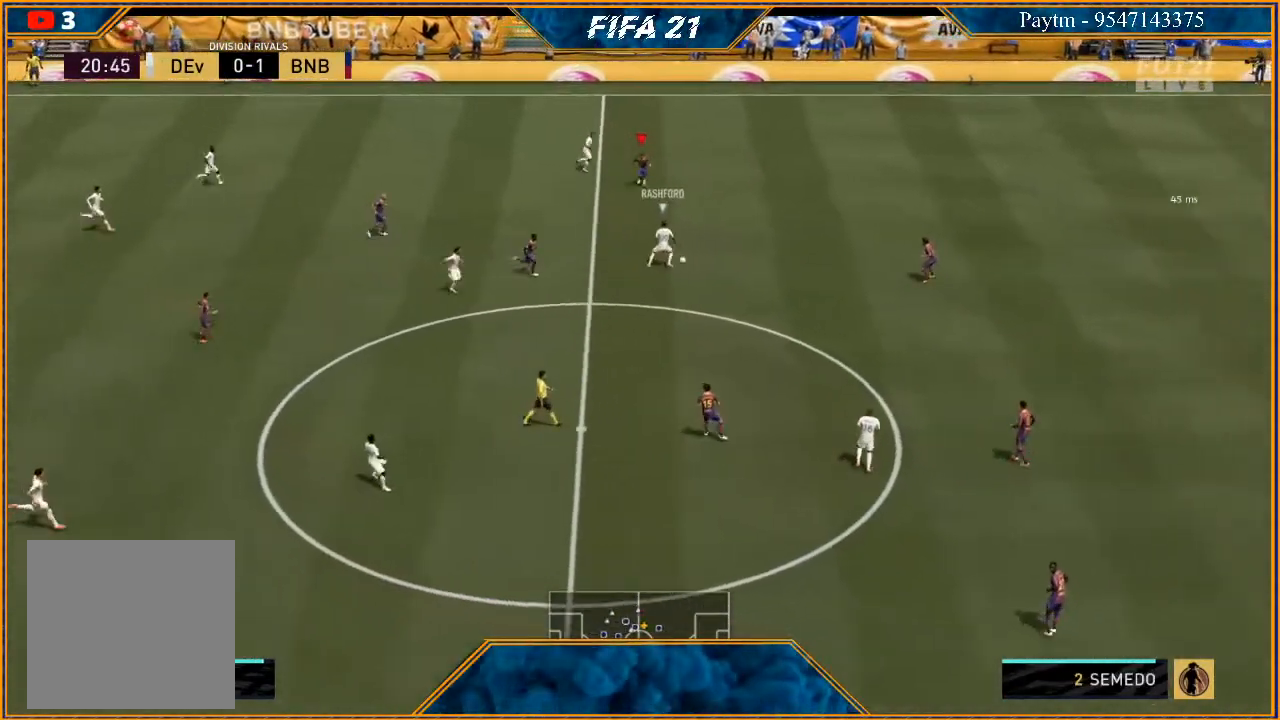
{"buttons": ["L2", "R2"], "left_stick": "down-left", "right_stick": "center", "events": [[33, "L1", "down"], [200, "L1", "up"], [233, "left_stick", "down"], [400, "L2", "down"], [467, "left_stick", "down-left"]]}
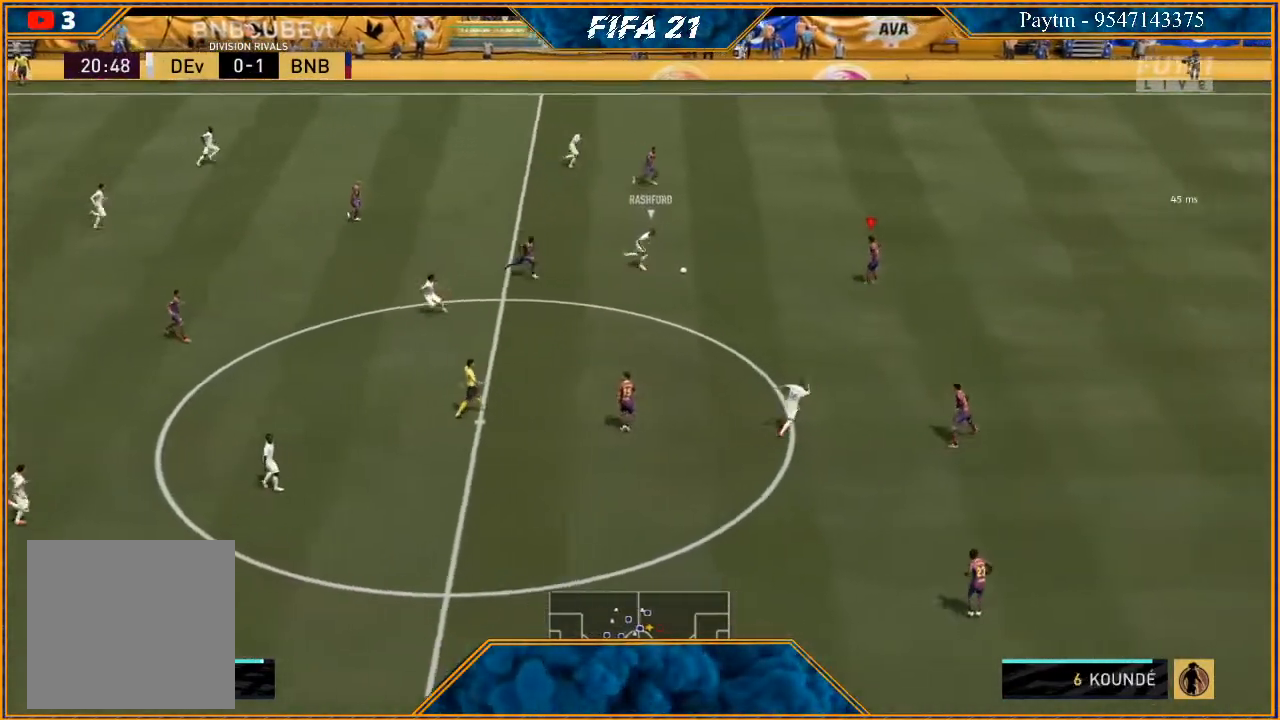
{"buttons": ["L2", "R2"], "left_stick": "up-left", "right_stick": "center", "events": [[233, "left_stick", "left"], [367, "B", "down"], [433, "left_stick", "up-left"], [467, "B", "up"]]}
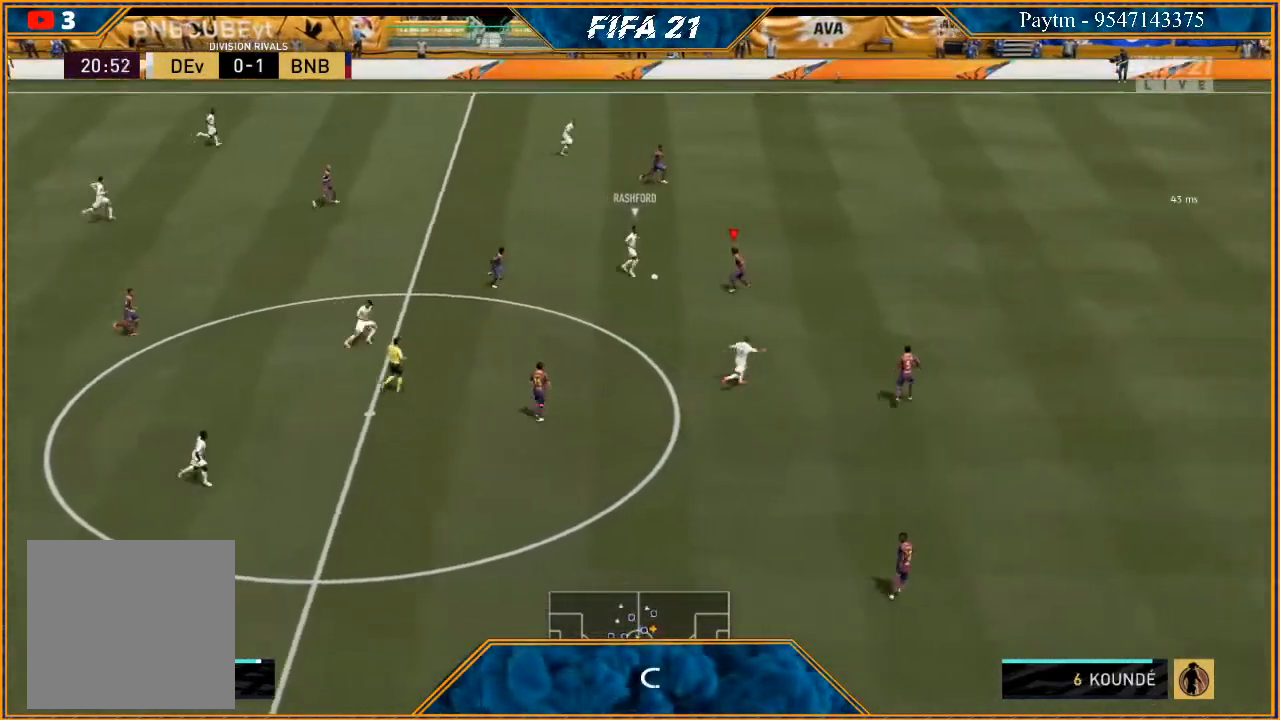
{"buttons": ["L2", "R2"], "left_stick": "up", "right_stick": "center", "events": [[333, "left_stick", "up"]]}
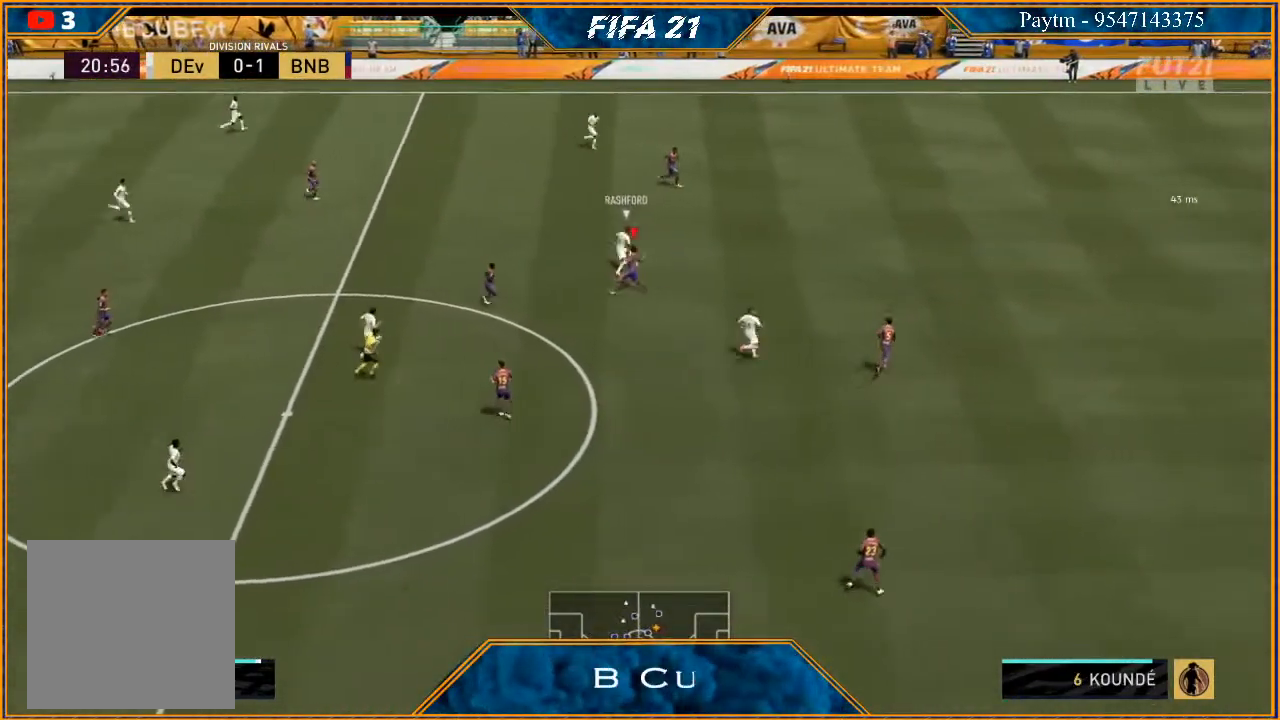
{"buttons": ["R2"], "left_stick": "right", "right_stick": "center", "events": [[233, "left_stick", "up-right"], [433, "L2", "up"], [433, "left_stick", "right"]]}
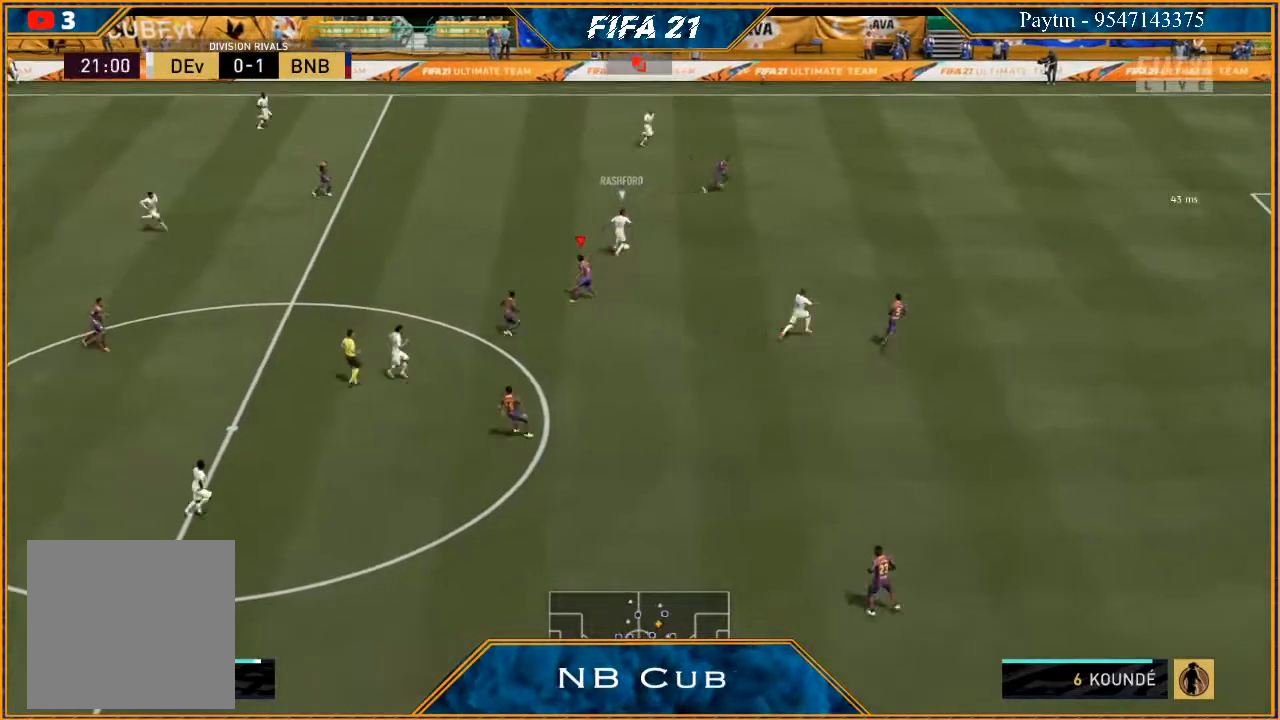
{"buttons": ["L2", "R2"], "left_stick": "down", "right_stick": "center", "events": [[33, "L1", "down"], [133, "left_stick", "down-right"], [233, "L1", "up"], [367, "left_stick", "down"], [400, "L2", "down"]]}
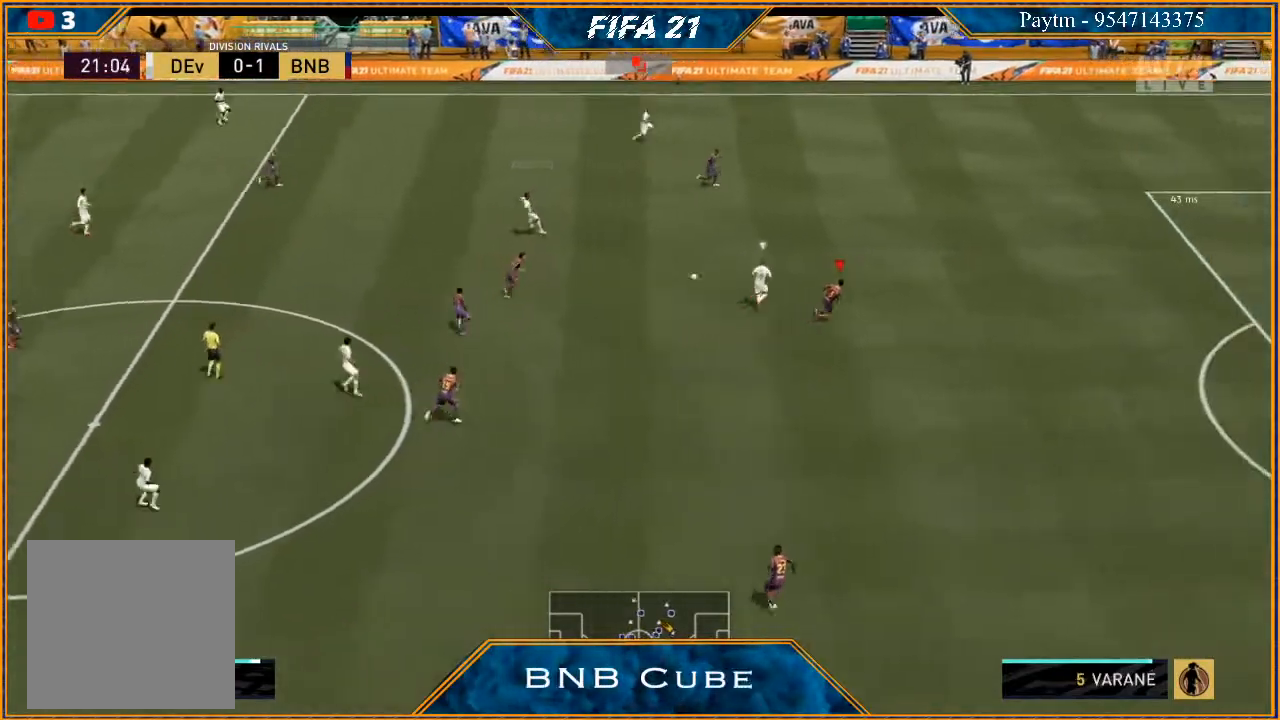
{"buttons": ["L2", "R2"], "left_stick": "up", "right_stick": "center", "events": [[100, "left_stick", "right"], [167, "left_stick", "up-right"], [433, "left_stick", "up"]]}
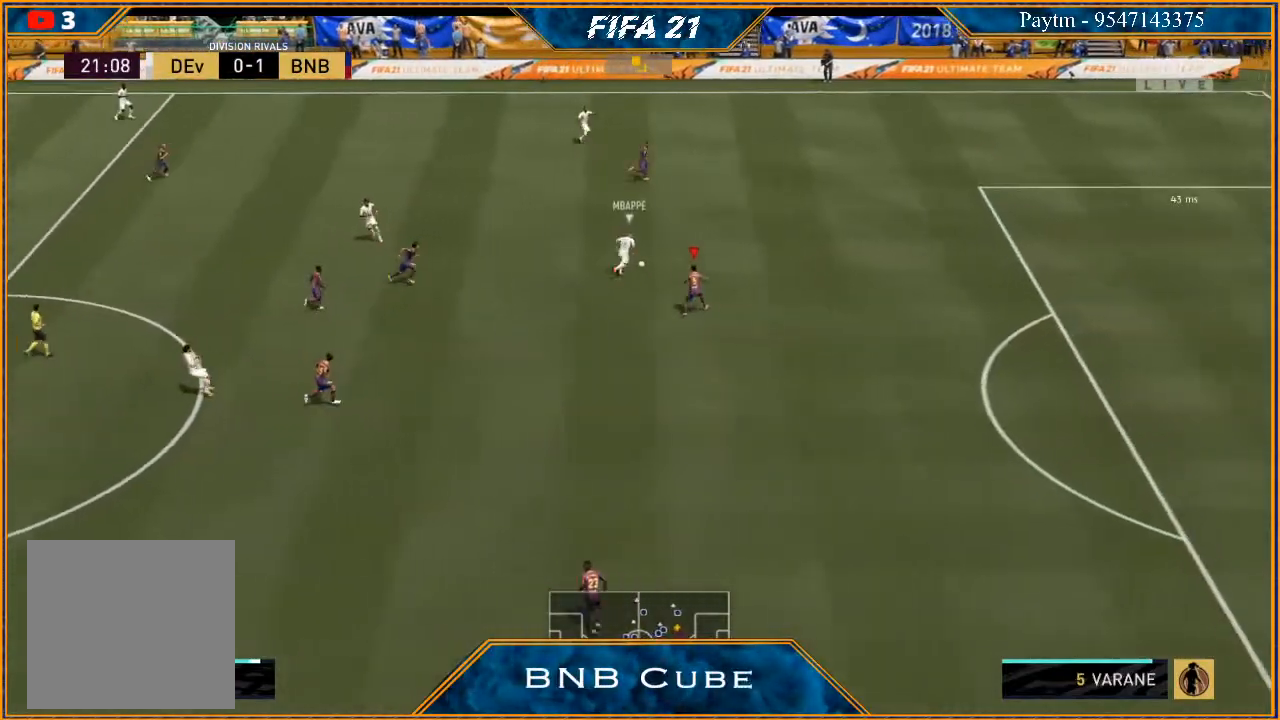
{"buttons": ["R2"], "left_stick": "up-right", "right_stick": "center", "events": [[233, "L2", "up"], [233, "left_stick", "up-right"]]}
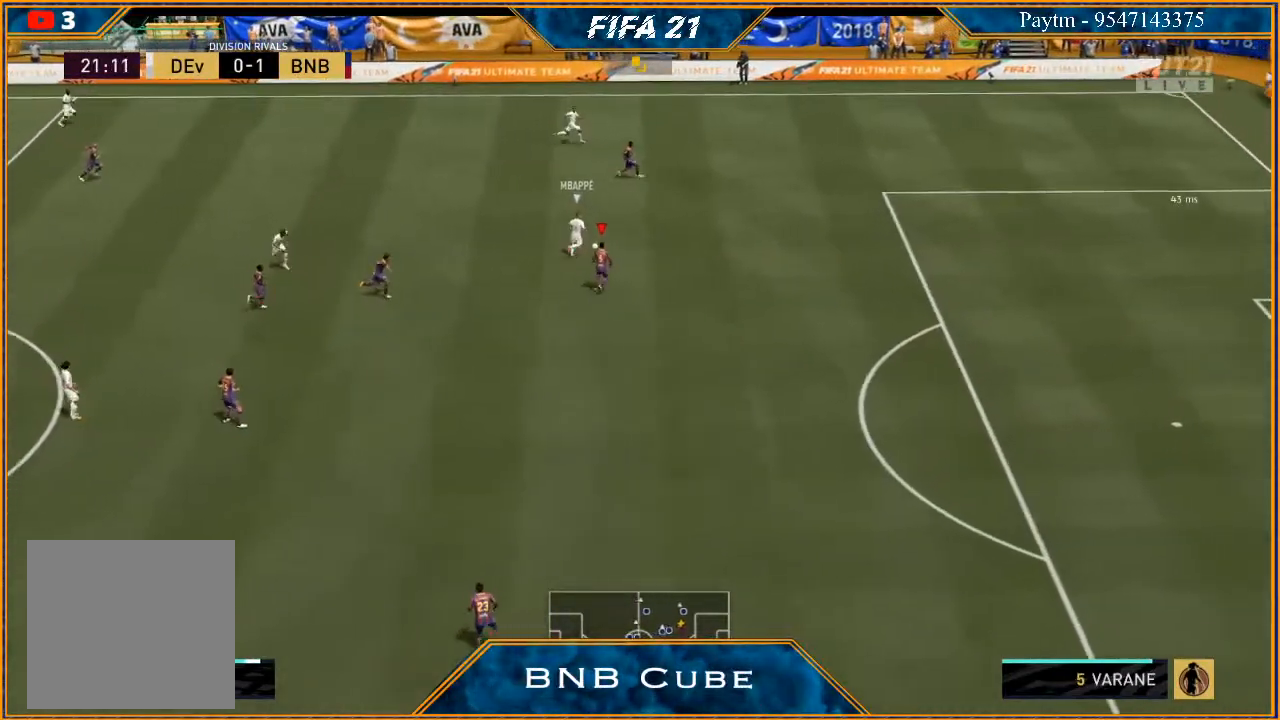
{"buttons": ["R2"], "left_stick": "up-right", "right_stick": "center", "events": []}
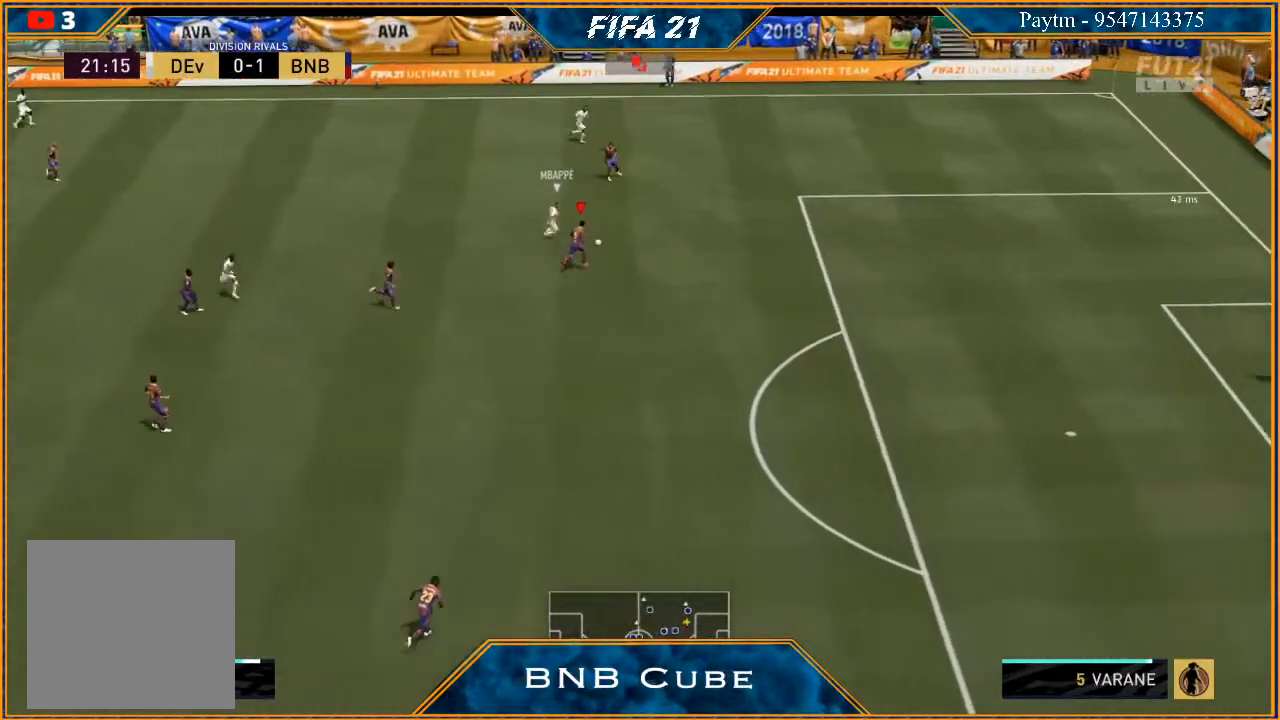
{"buttons": ["R2"], "left_stick": "right", "right_stick": "center", "events": [[433, "left_stick", "right"]]}
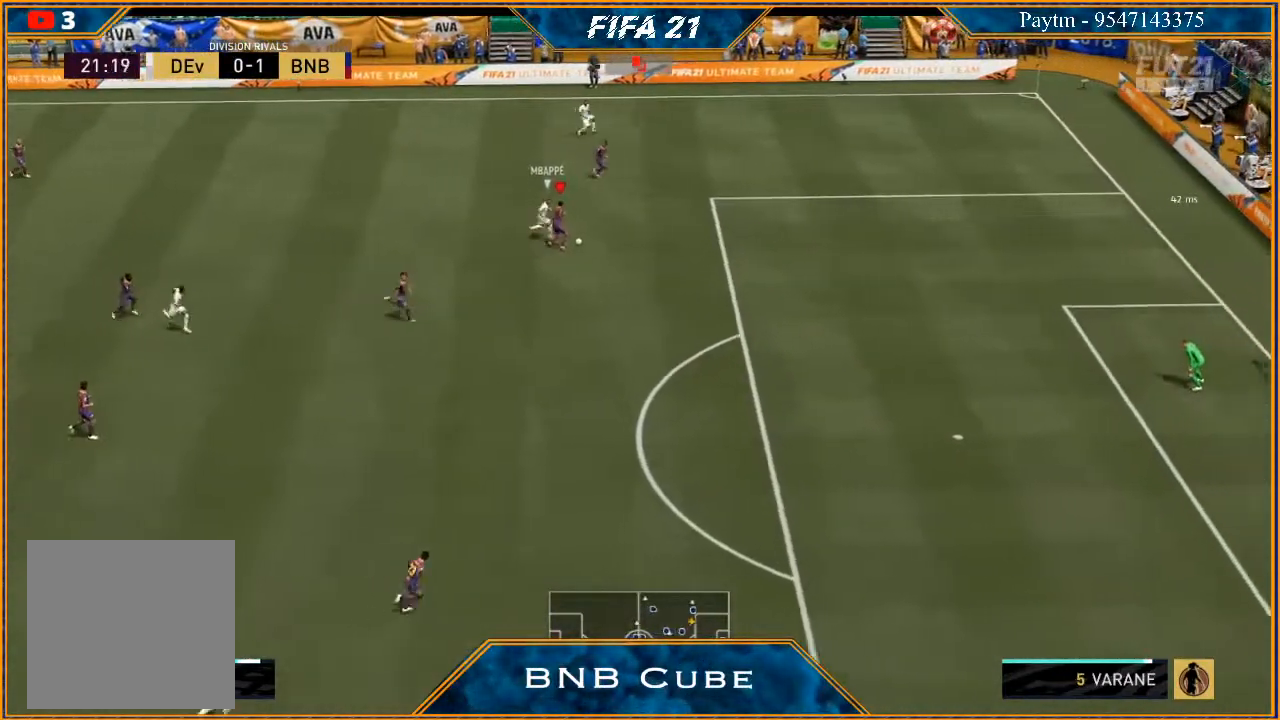
{"buttons": ["R2"], "left_stick": "right", "right_stick": "center", "events": []}
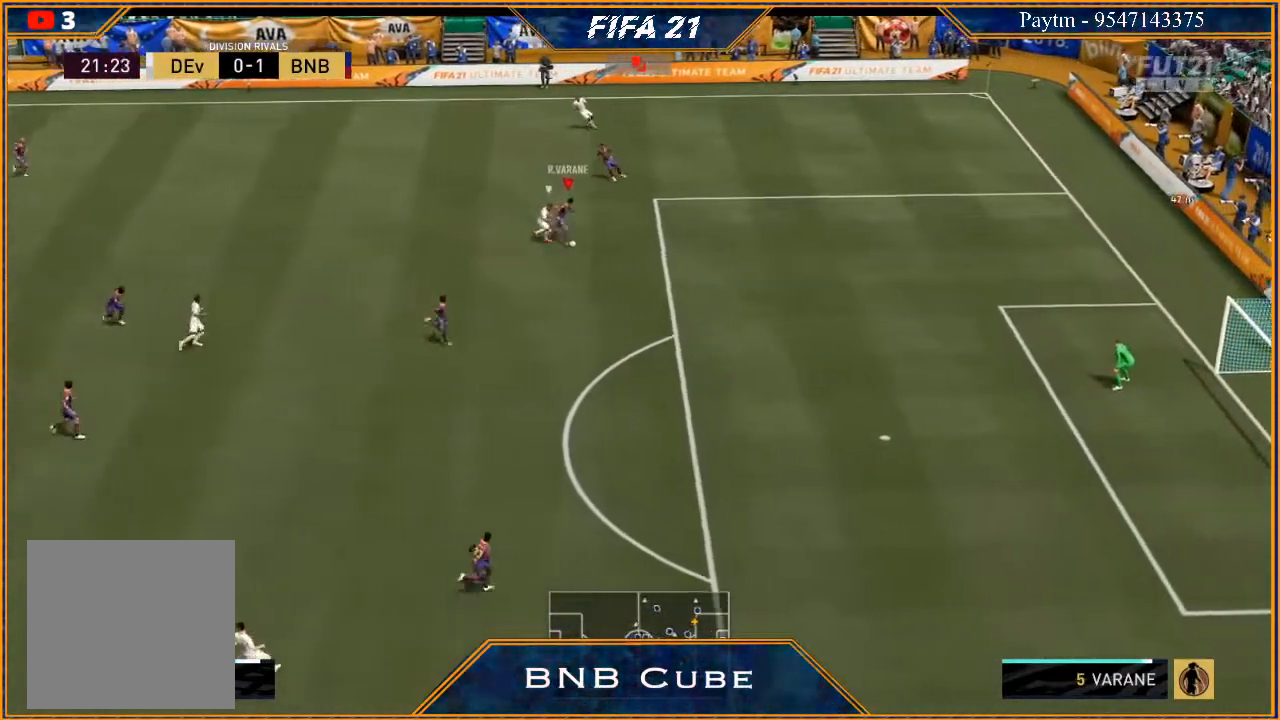
{"buttons": [], "left_stick": "down-right", "right_stick": "down", "events": [[67, "left_stick", "down-right"], [167, "R2", "up"], [167, "right_stick", "down"]]}
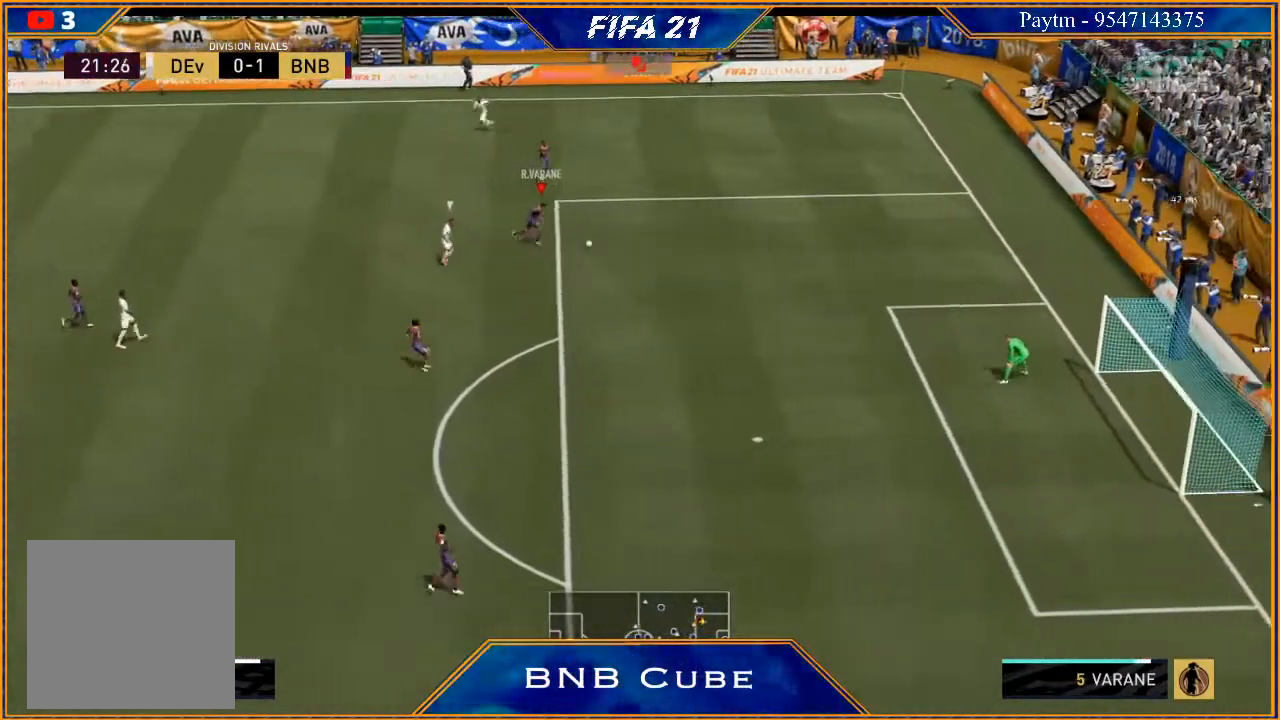
{"buttons": [], "left_stick": "down", "right_stick": "down", "events": [[400, "left_stick", "down"]]}
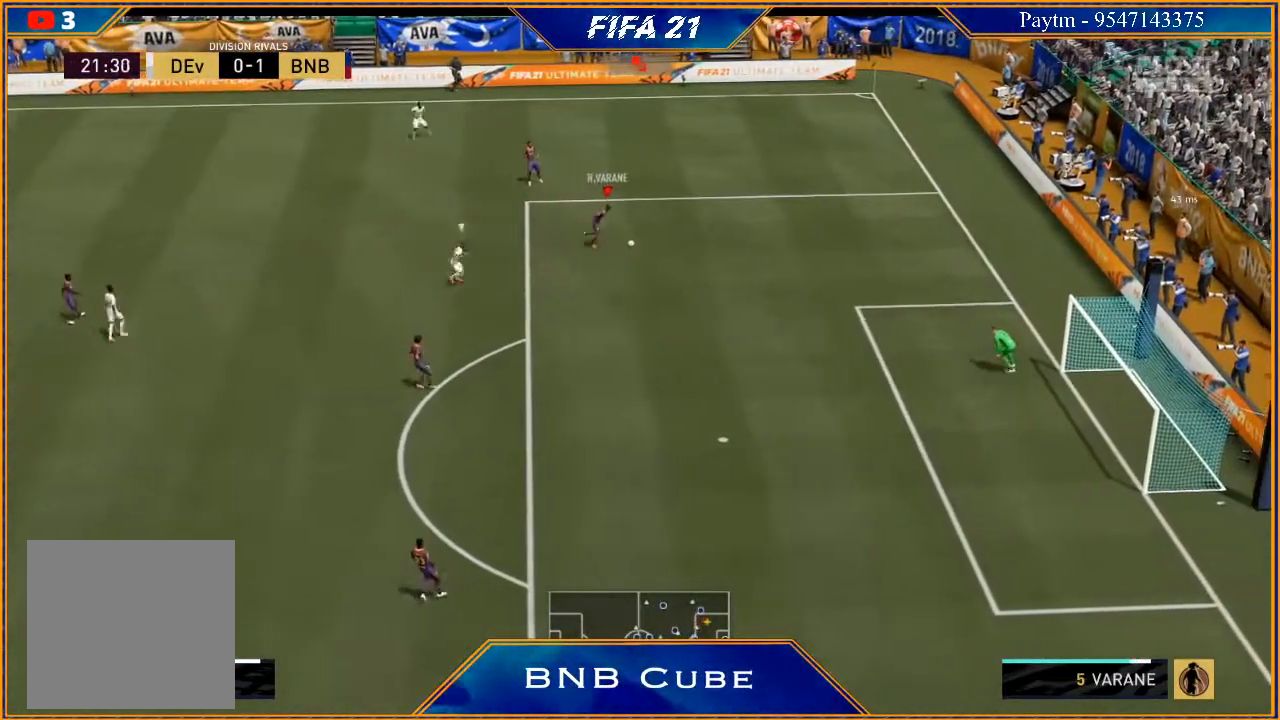
{"buttons": ["R2"], "left_stick": "down", "right_stick": "center", "events": [[100, "right_stick", "center"], [233, "A", "down"], [300, "A", "up"], [433, "R2", "down"]]}
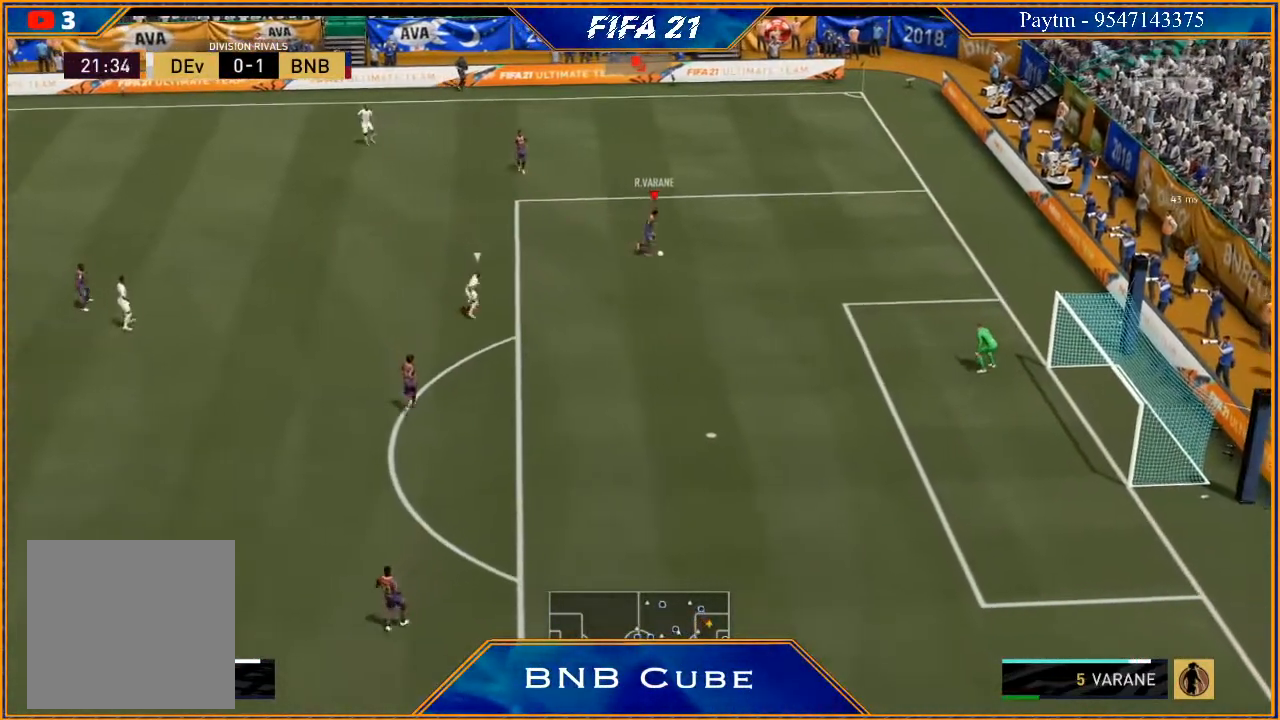
{"buttons": ["R2"], "left_stick": "down-right", "right_stick": "center", "events": [[200, "left_stick", "down-right"]]}
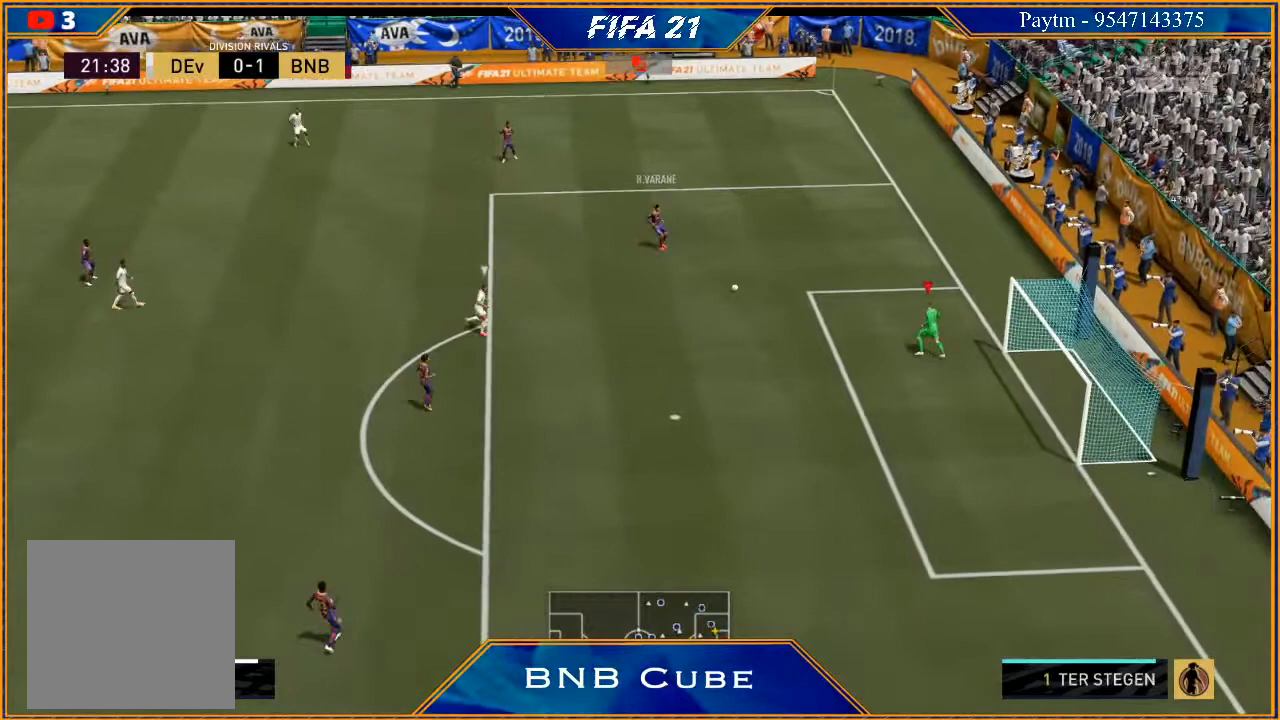
{"buttons": [], "left_stick": "center", "right_stick": "center", "events": [[167, "R2", "up"], [167, "left_stick", "left"], [233, "A", "down"], [233, "left_stick", "up"], [333, "A", "up"], [500, "left_stick", "center"]]}
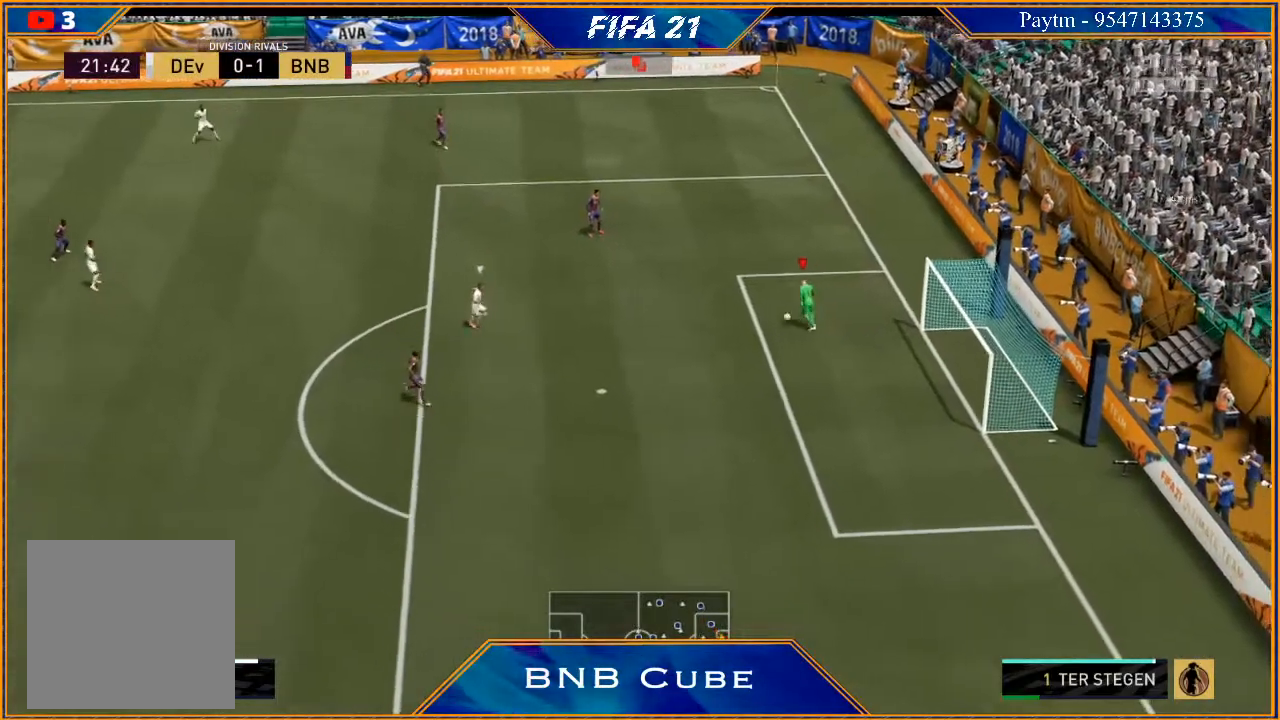
{"buttons": [], "left_stick": "left", "right_stick": "center", "events": [[167, "left_stick", "left"]]}
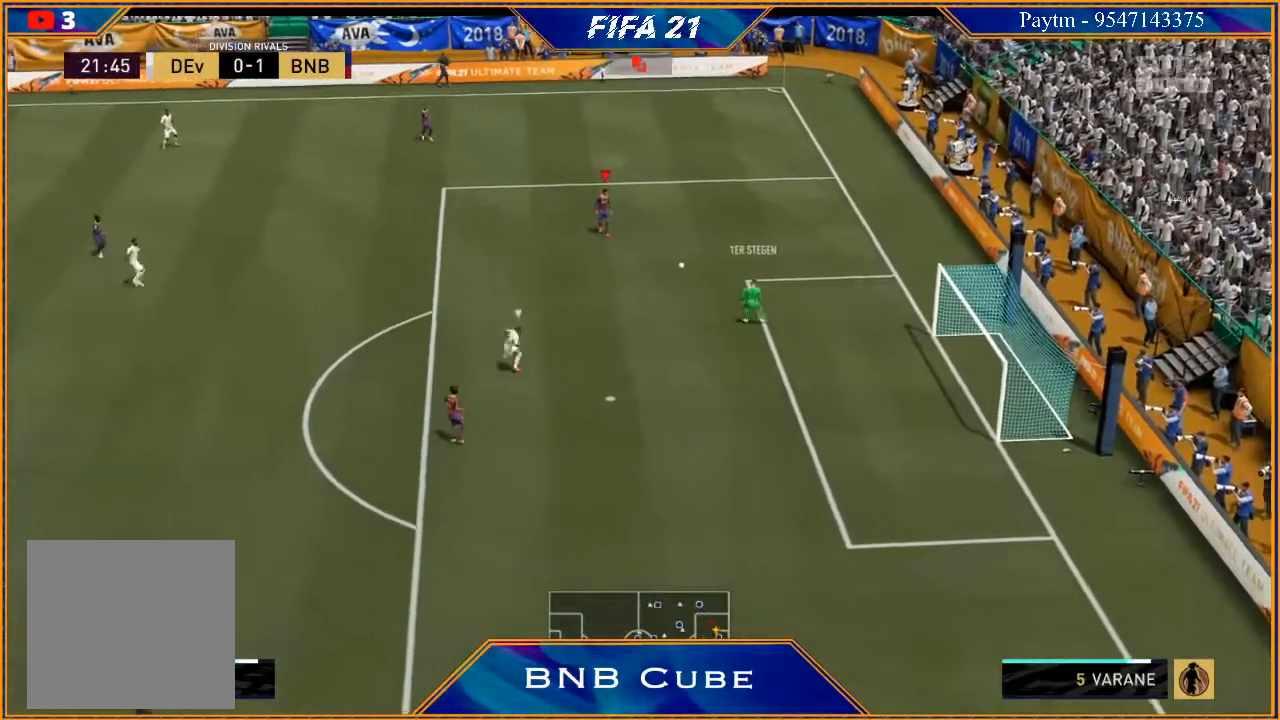
{"buttons": [], "left_stick": "left", "right_stick": "center", "events": []}
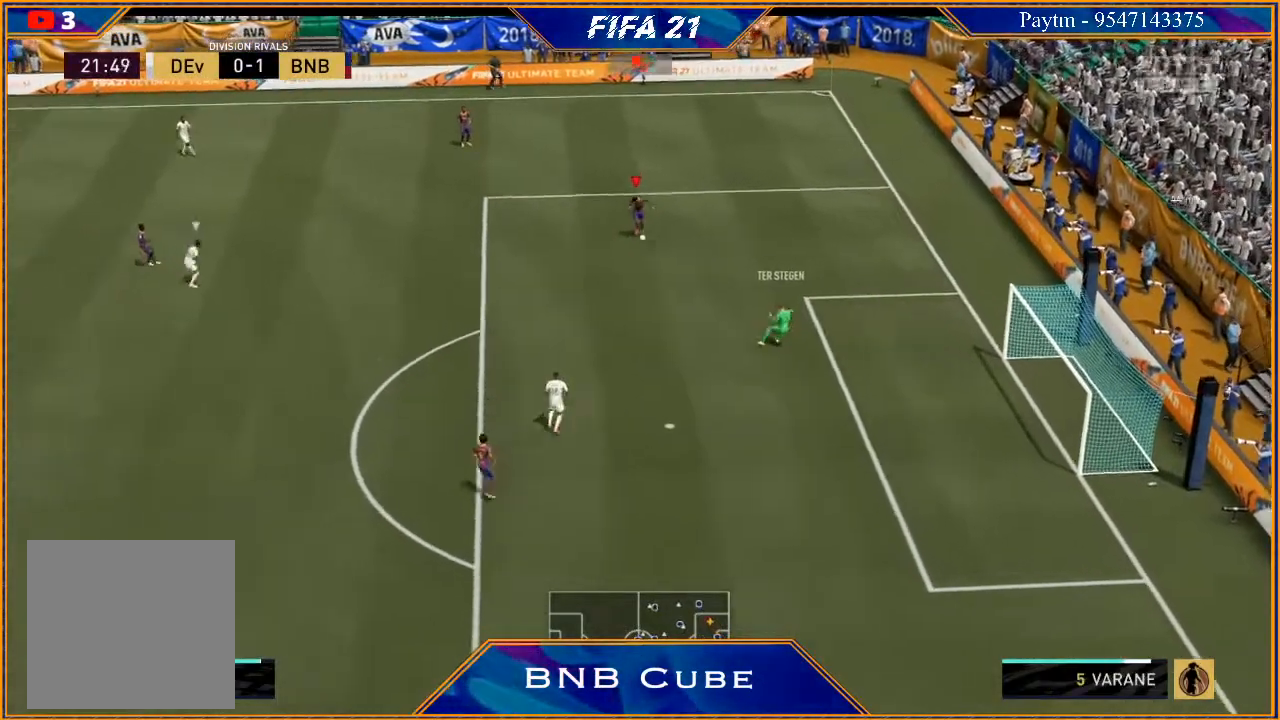
{"buttons": [], "left_stick": "down-left", "right_stick": "center", "events": [[367, "left_stick", "down-left"]]}
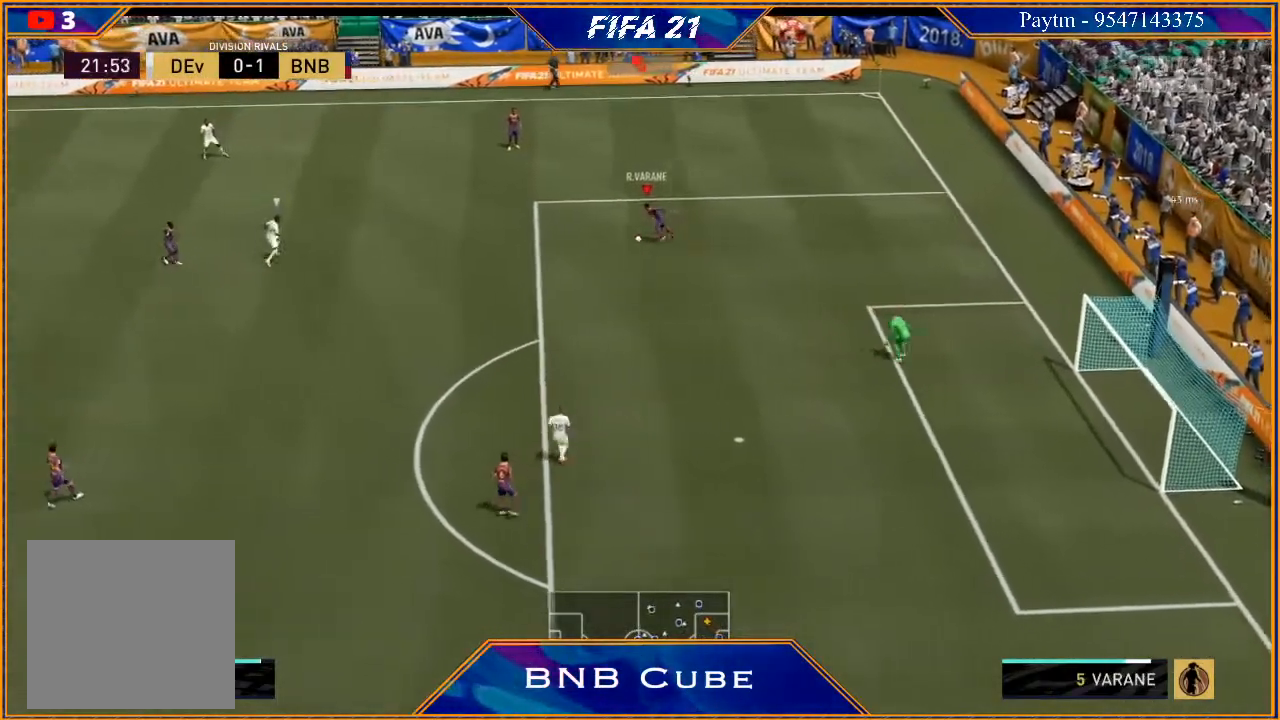
{"buttons": [], "left_stick": "down-left", "right_stick": "center", "events": [[133, "A", "down"], [133, "R1", "down"], [300, "A", "up"], [300, "R1", "up"]]}
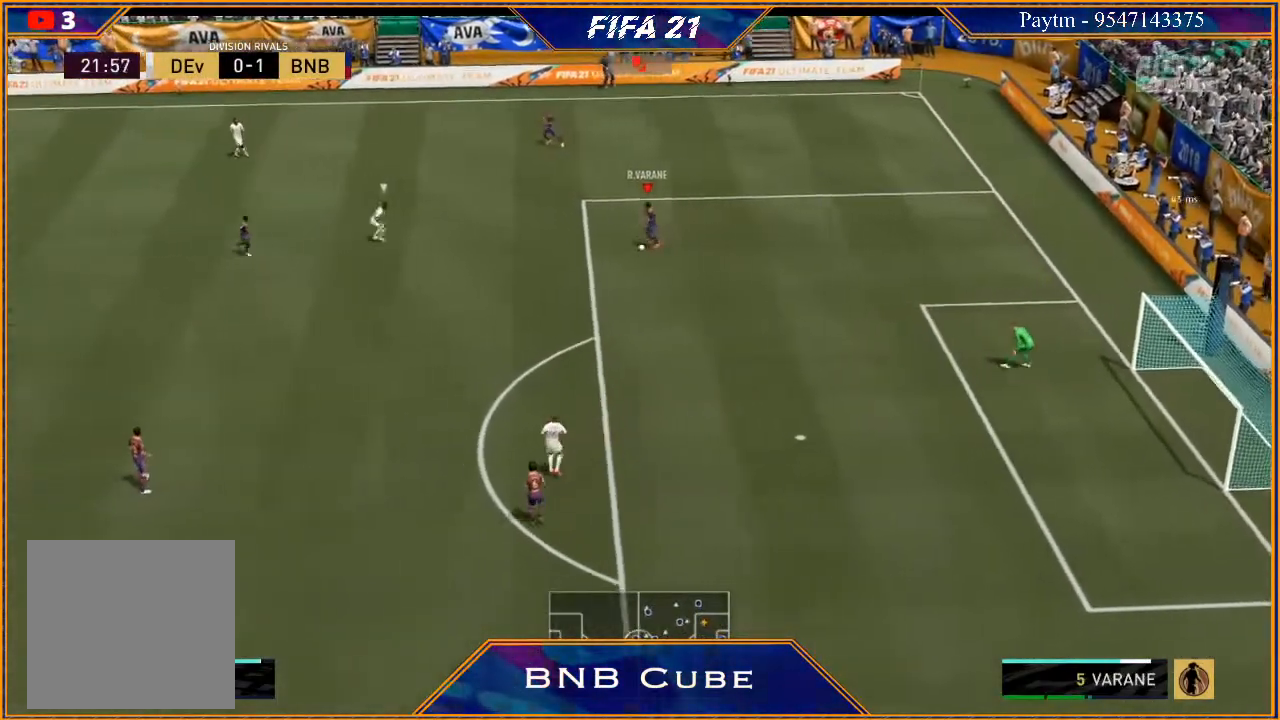
{"buttons": ["R2"], "left_stick": "center", "right_stick": "center", "events": [[167, "R2", "down"], [300, "left_stick", "center"]]}
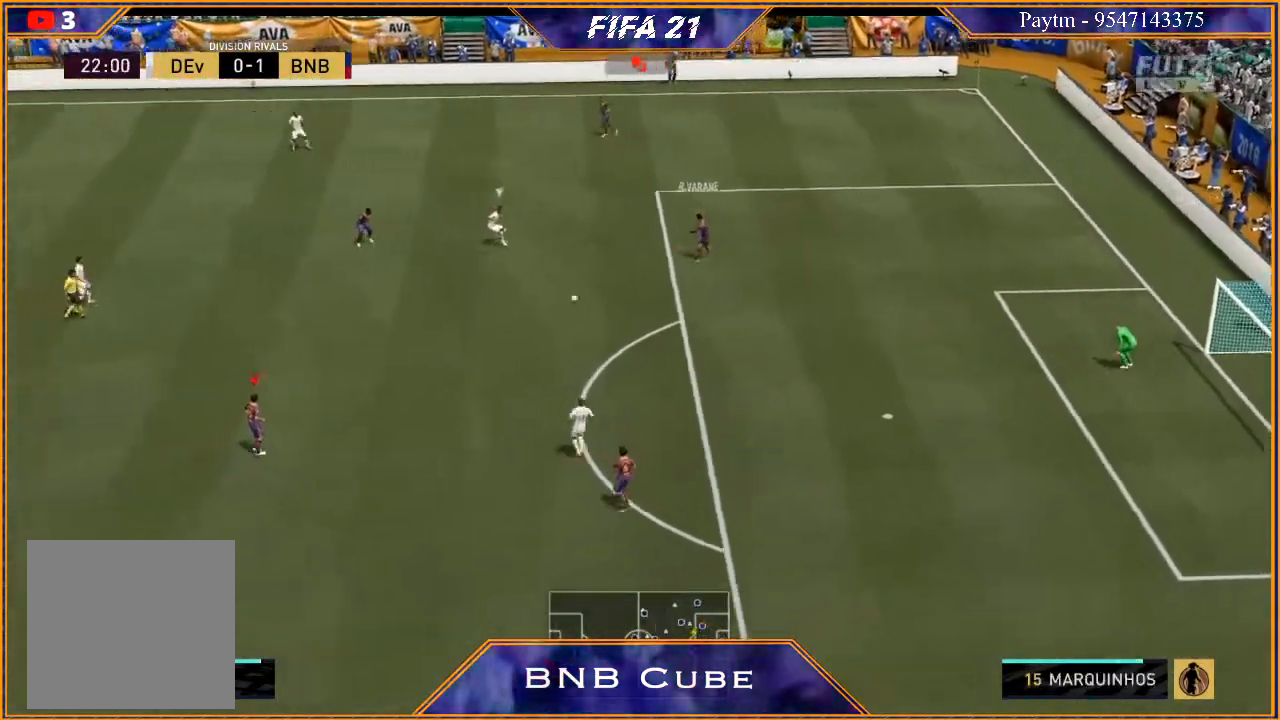
{"buttons": [], "left_stick": "left", "right_stick": "center", "events": [[33, "left_stick", "up-left"], [167, "R2", "up"], [300, "left_stick", "left"]]}
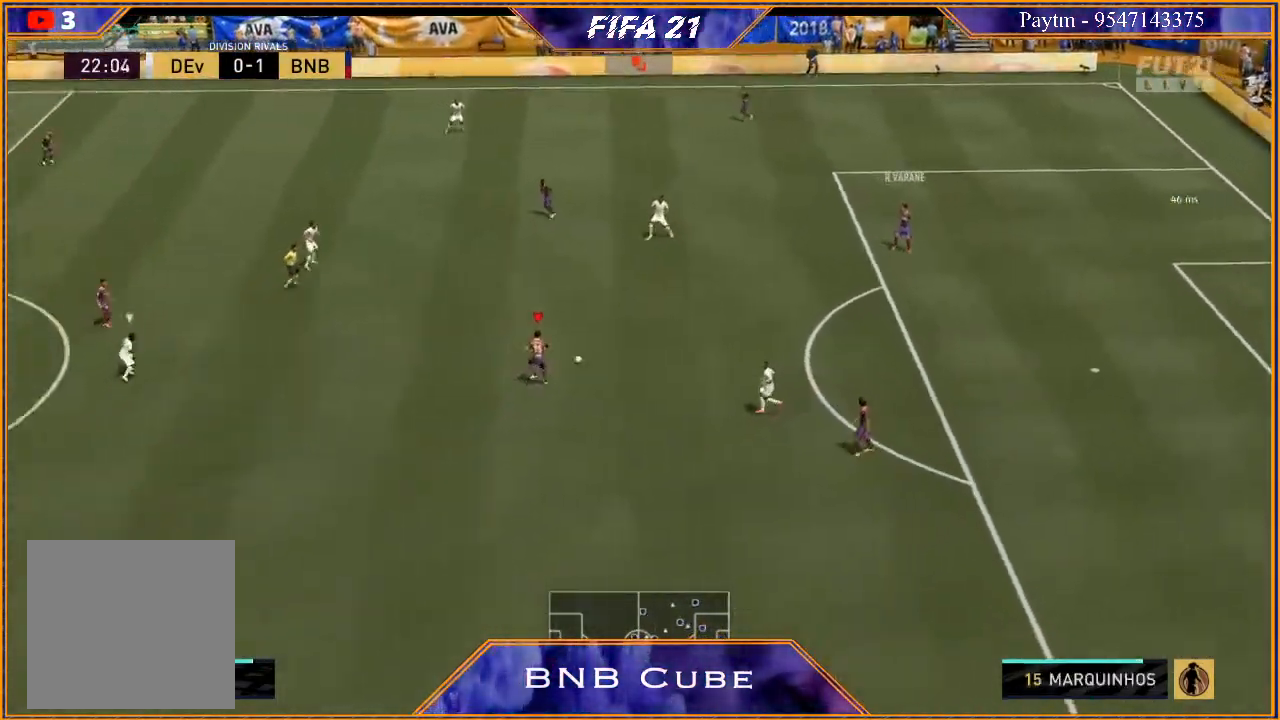
{"buttons": [], "left_stick": "left", "right_stick": "down", "events": [[167, "right_stick", "down"]]}
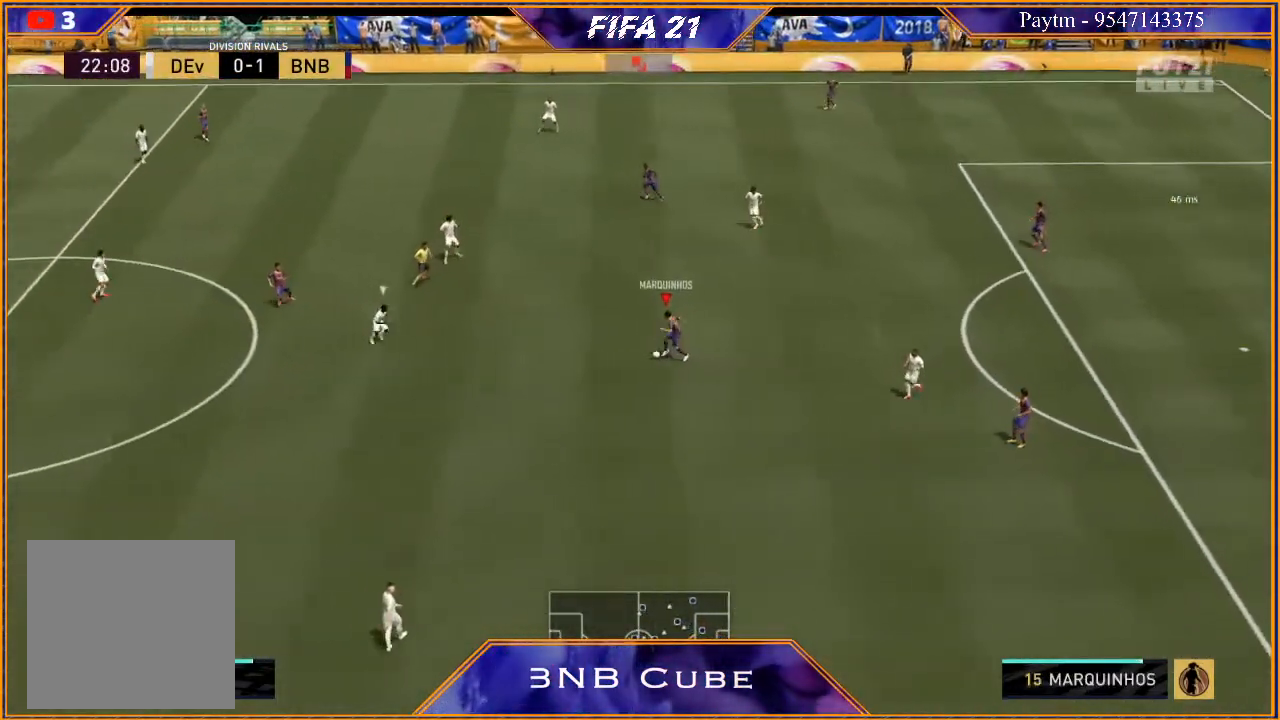
{"buttons": ["R2"], "left_stick": "up", "right_stick": "center", "events": [[133, "right_stick", "center"], [200, "left_stick", "up"], [300, "A", "down"], [367, "A", "up"], [433, "R2", "down"]]}
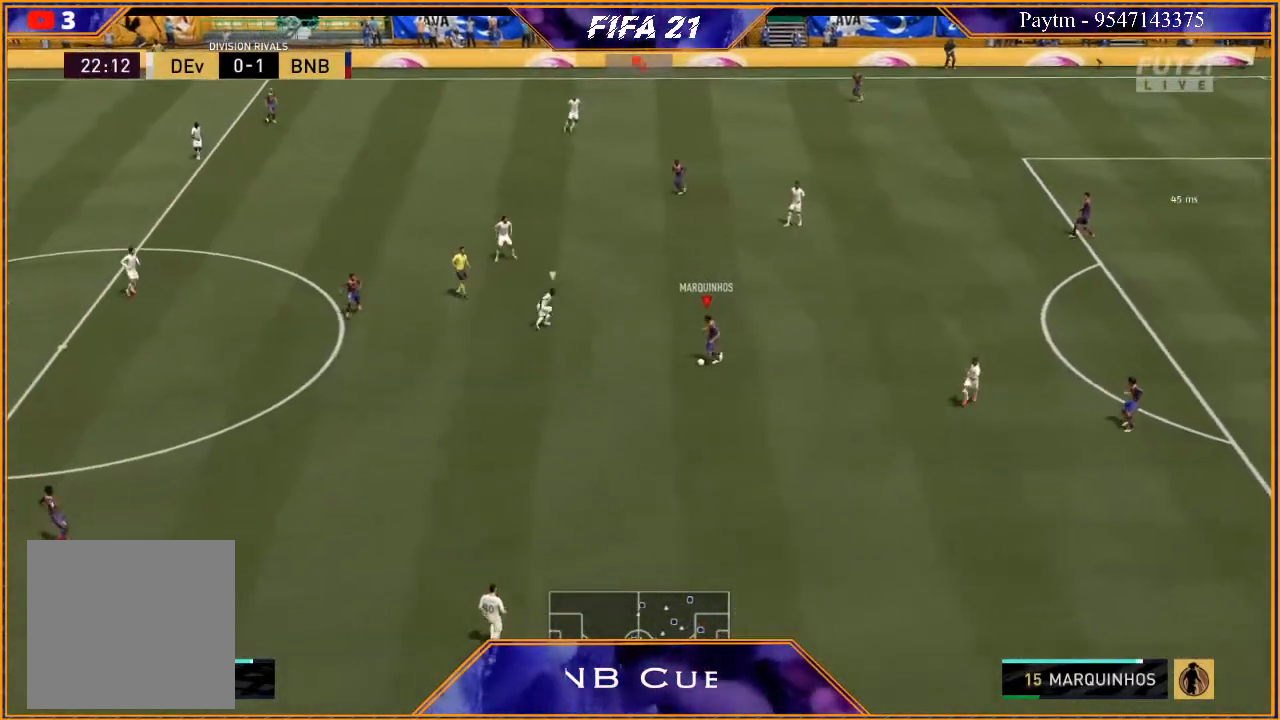
{"buttons": ["R2"], "left_stick": "down-left", "right_stick": "center", "events": [[133, "left_stick", "center"], [300, "left_stick", "down-left"]]}
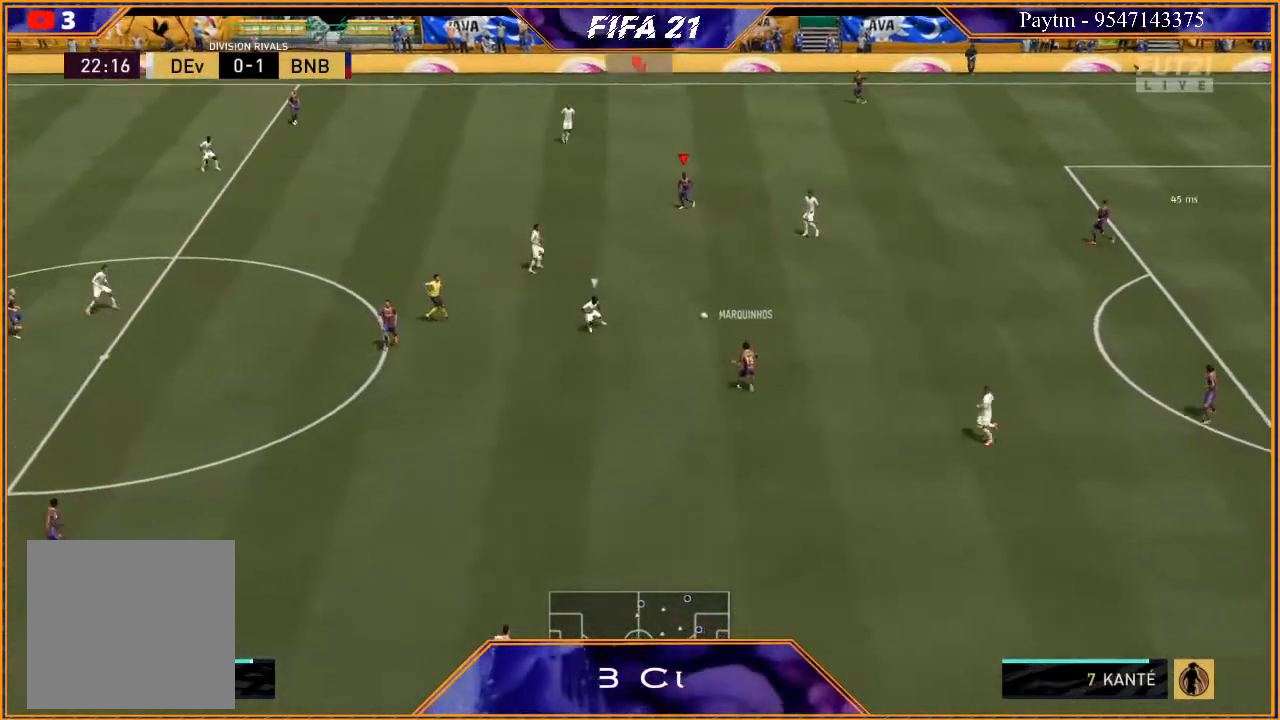
{"buttons": [], "left_stick": "down-left", "right_stick": "center", "events": [[200, "R2", "up"], [267, "A", "down"], [433, "A", "up"]]}
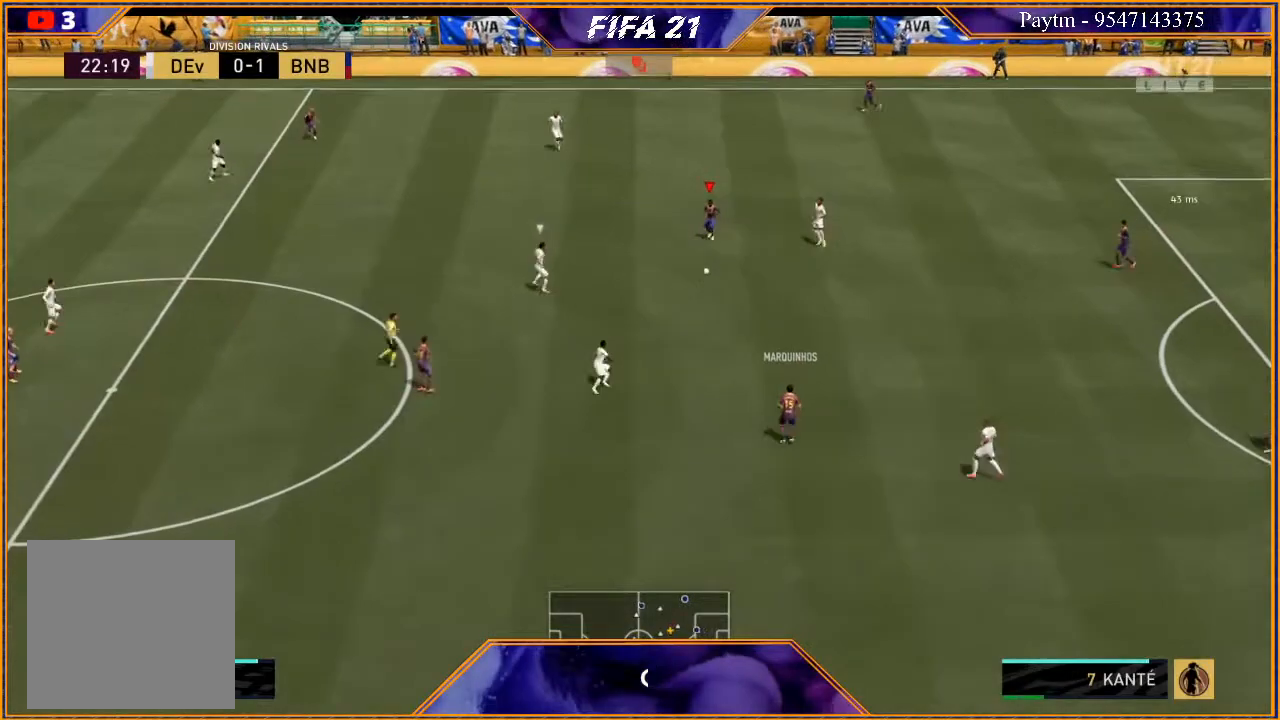
{"buttons": ["R2"], "left_stick": "left", "right_stick": "center", "events": [[100, "R2", "down"], [133, "left_stick", "left"]]}
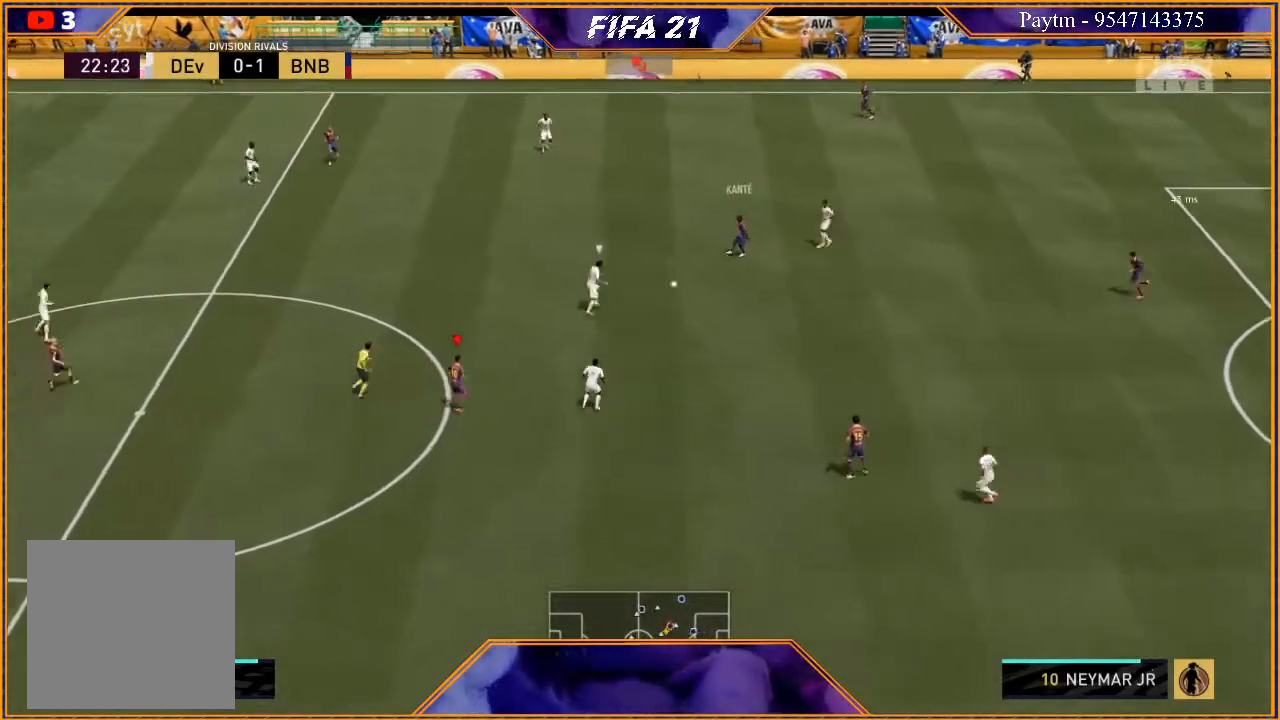
{"buttons": ["R2"], "left_stick": "up-left", "right_stick": "center", "events": [[67, "left_stick", "up-left"]]}
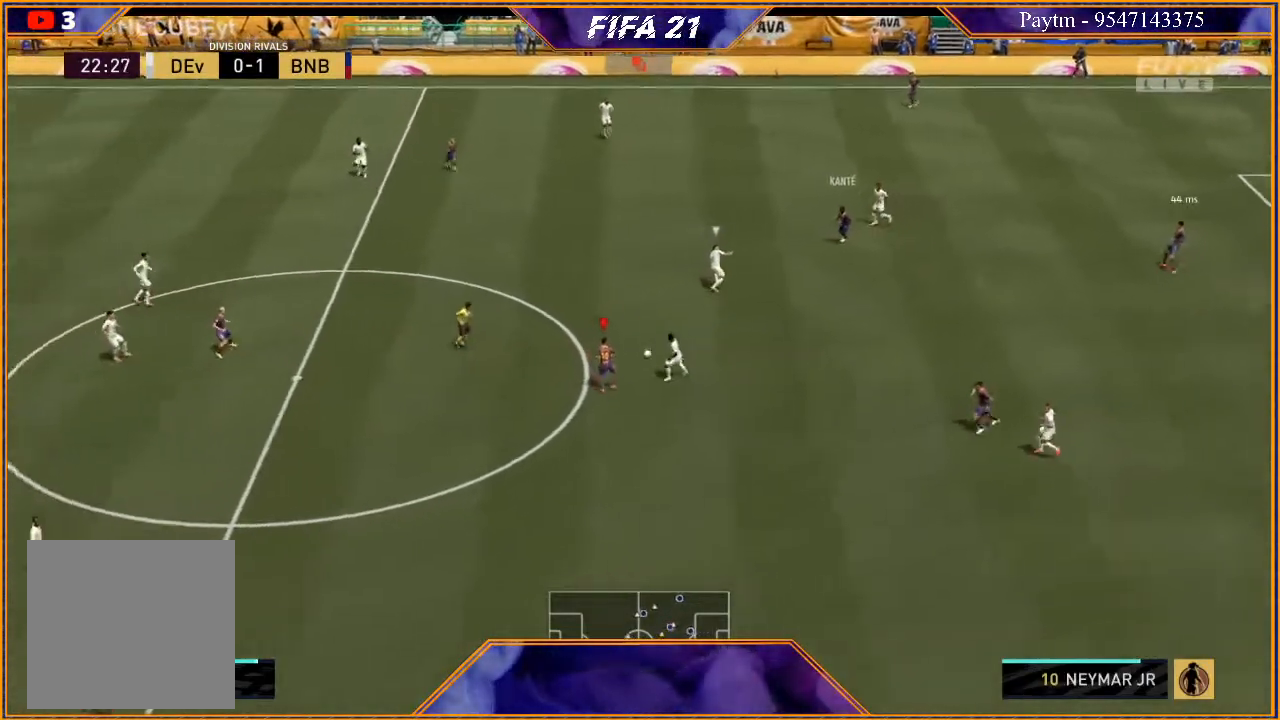
{"buttons": ["R2"], "left_stick": "left", "right_stick": "center", "events": [[500, "left_stick", "left"]]}